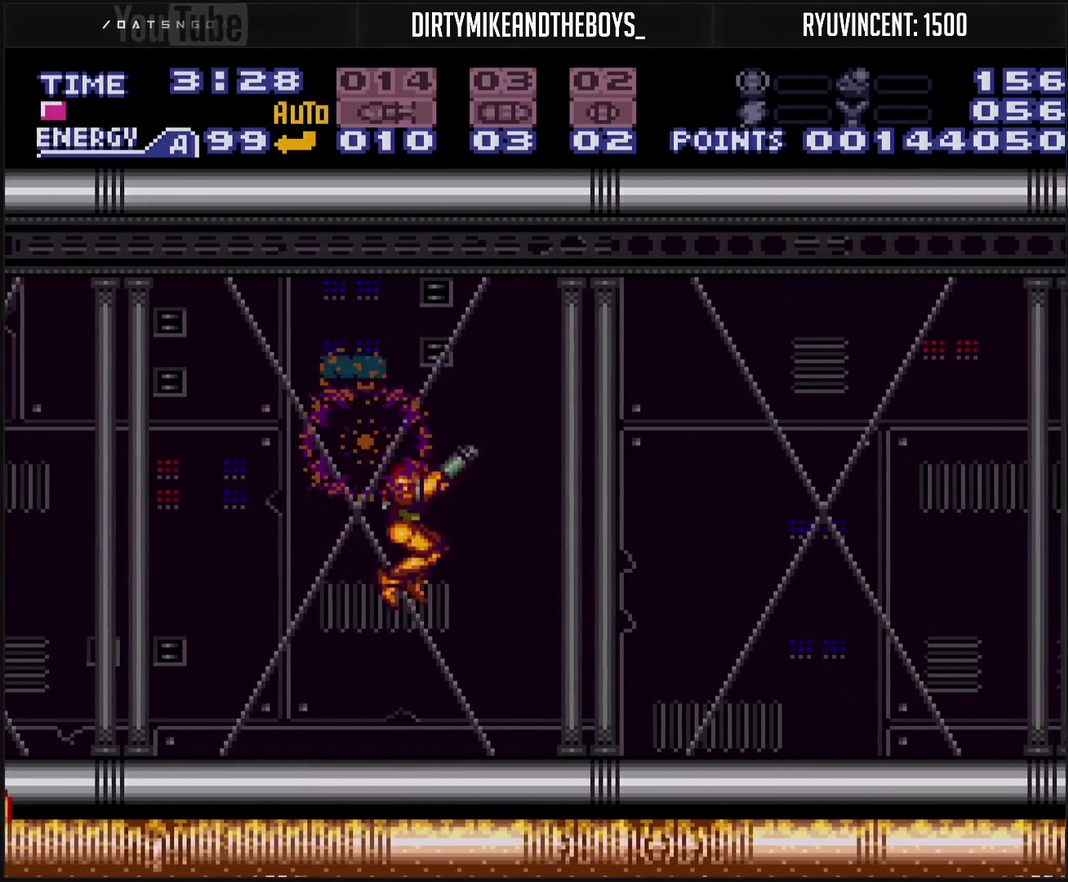
Gameplay with a controller (PlayStation layout); each line is a JSON object with the inputs held at the frame after it. "events" lists button and stick changes between this image and that frame as [ms after this image, input, new state], when the widget could be followed in between. Not read: L2 L3 R2 R3.
{"buttons": ["CROSS", "CIRCLE", "DPAD_RIGHT"], "events": [[333, "CIRCLE", "down"]]}
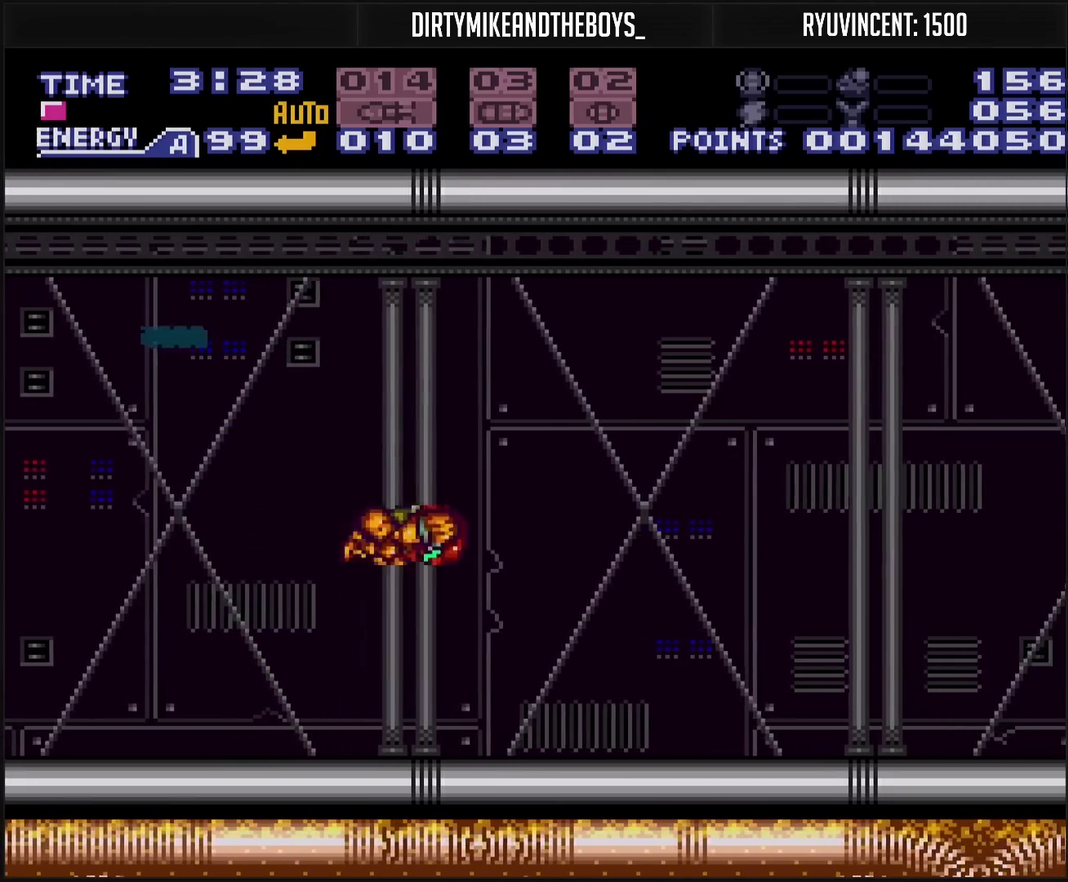
{"buttons": ["CROSS", "TRIANGLE", "DPAD_RIGHT"], "events": [[33, "TRIANGLE", "down"], [117, "CIRCLE", "up"], [150, "TRIANGLE", "up"], [417, "TRIANGLE", "down"]]}
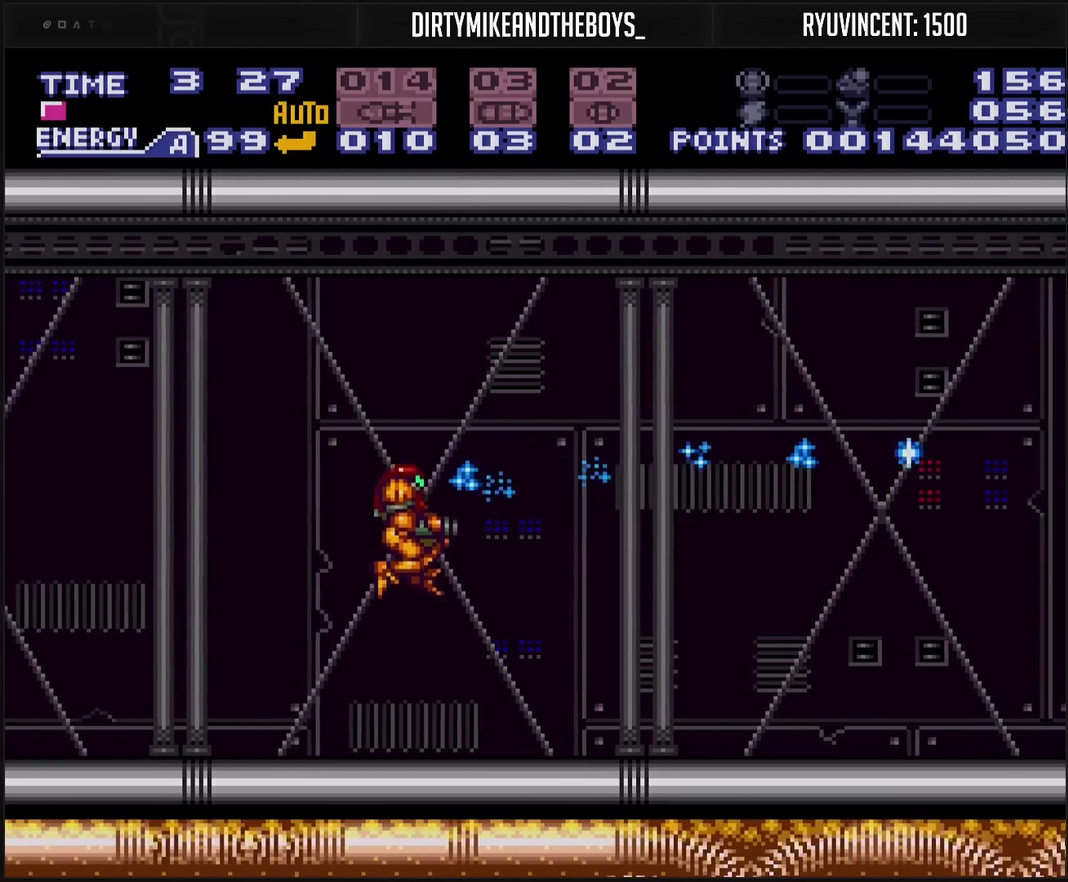
{"buttons": ["CROSS", "CIRCLE", "DPAD_RIGHT"], "events": [[17, "TRIANGLE", "up"], [167, "L1", "down"], [283, "L1", "up"], [467, "CIRCLE", "down"]]}
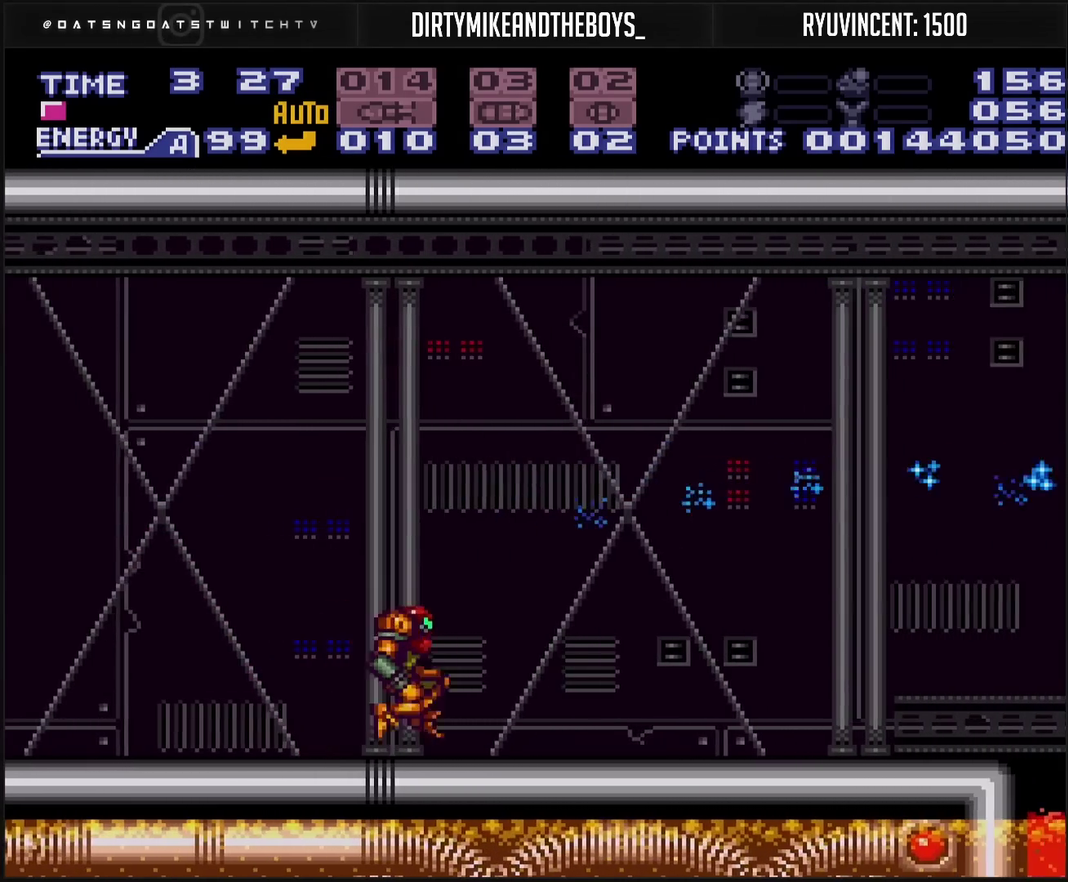
{"buttons": ["CROSS", "TRIANGLE", "DPAD_RIGHT"], "events": [[200, "TRIANGLE", "down"], [333, "CIRCLE", "up"], [333, "TRIANGLE", "up"], [467, "TRIANGLE", "down"]]}
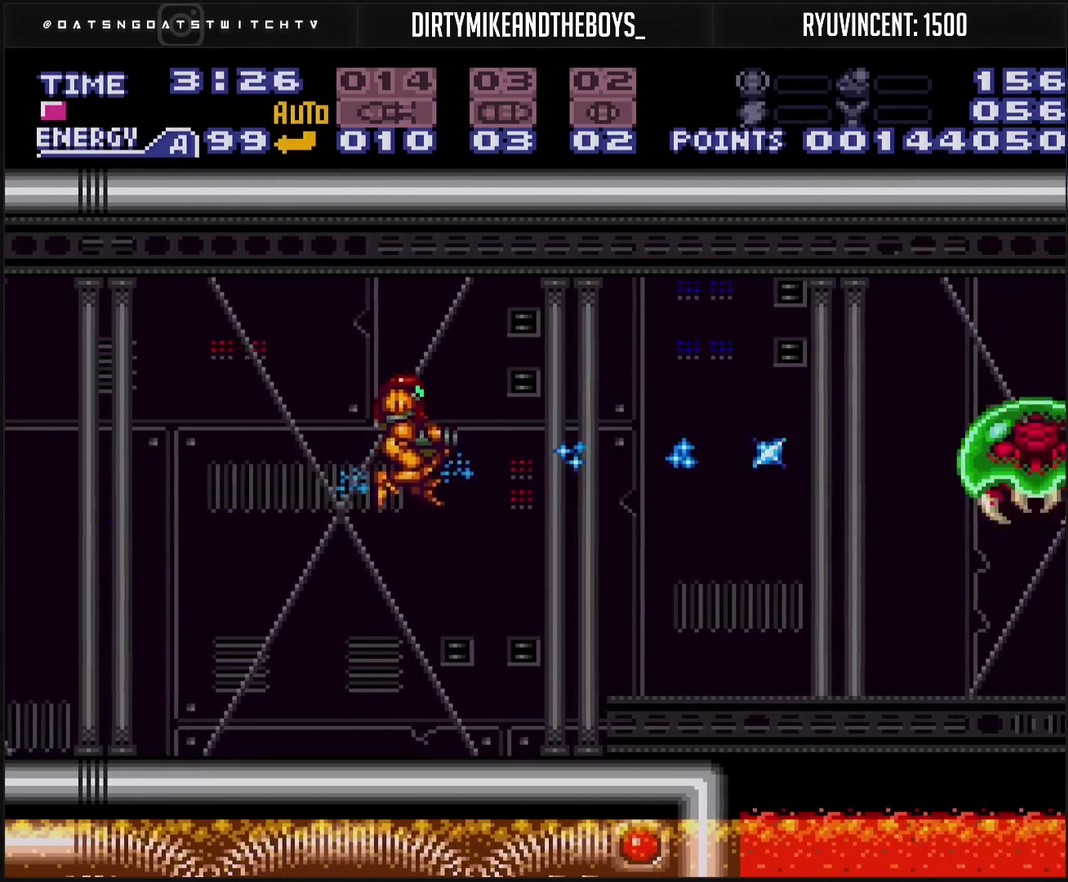
{"buttons": ["CROSS", "DPAD_LEFT"], "events": [[100, "TRIANGLE", "up"], [200, "DPAD_RIGHT", "up"], [200, "TRIANGLE", "down"], [250, "TRIANGLE", "up"], [283, "DPAD_LEFT", "down"]]}
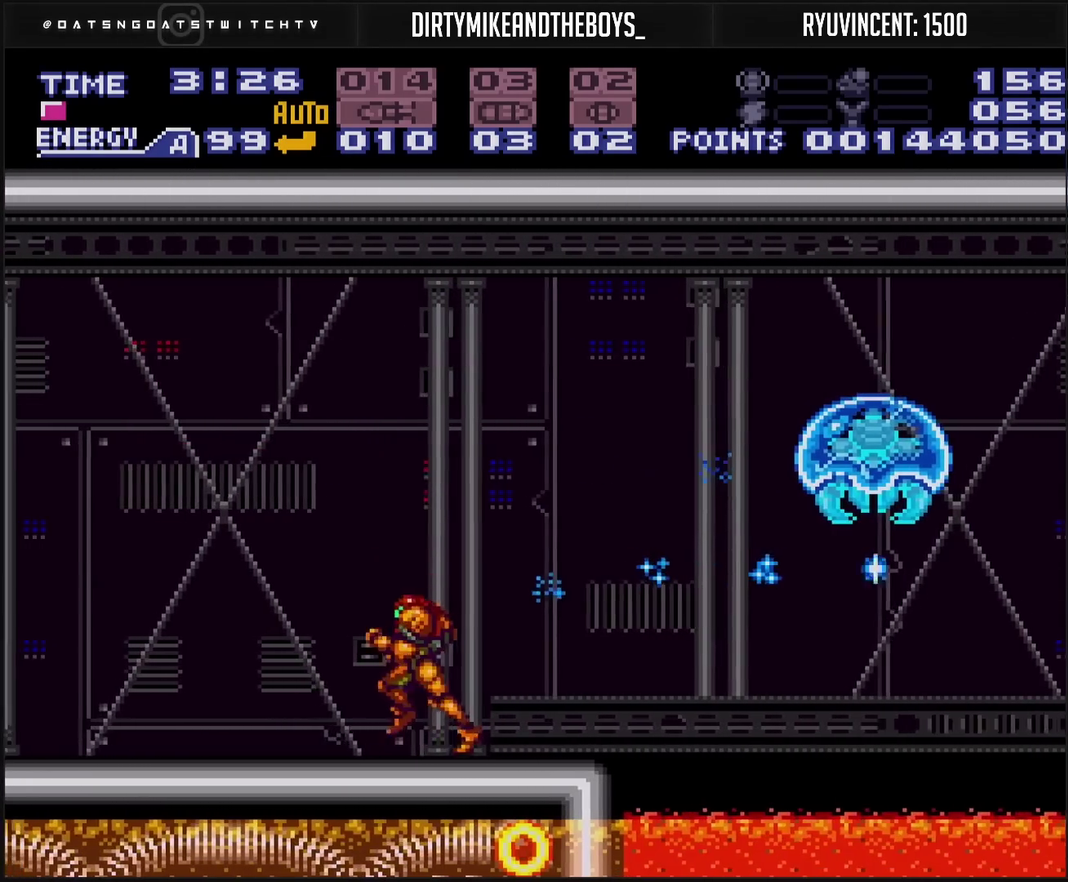
{"buttons": ["L1"], "events": [[150, "DPAD_LEFT", "up"], [167, "DPAD_RIGHT", "down"], [217, "CROSS", "up"], [217, "L1", "down"], [250, "DPAD_RIGHT", "up"]]}
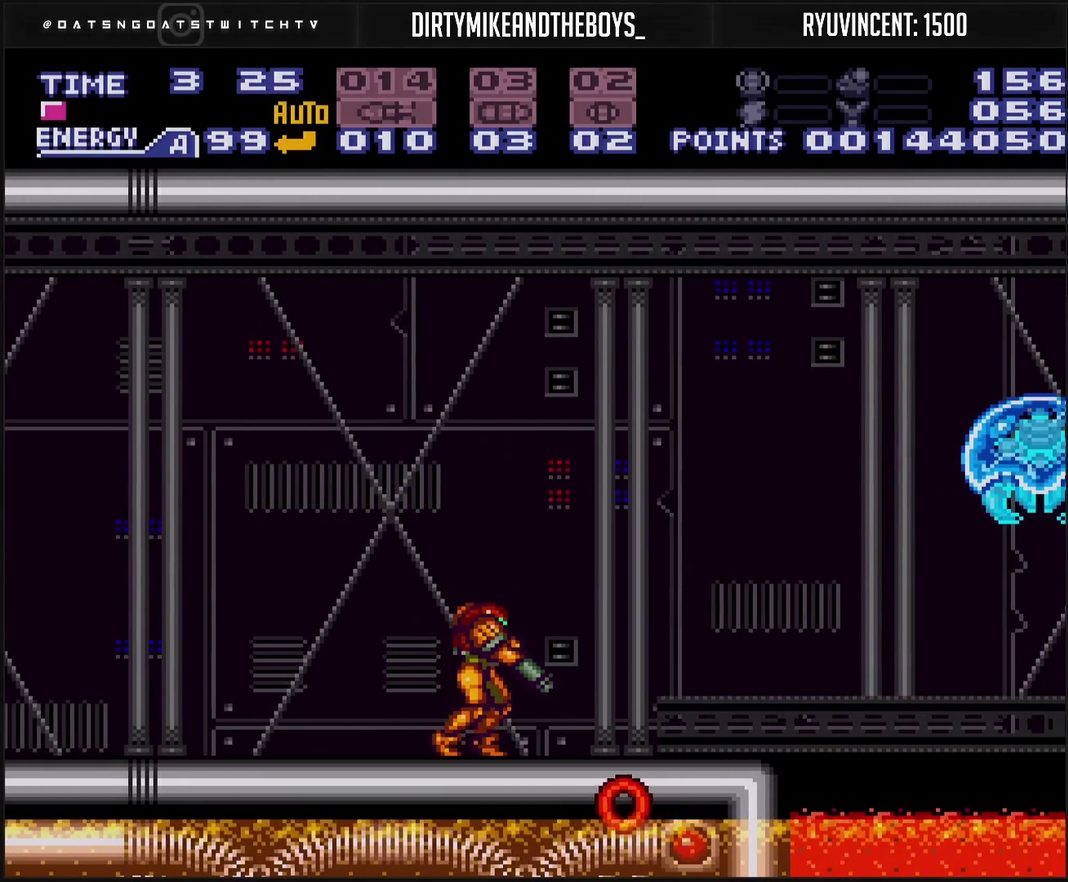
{"buttons": ["L1"], "events": [[183, "TRIANGLE", "down"], [250, "TRIANGLE", "up"]]}
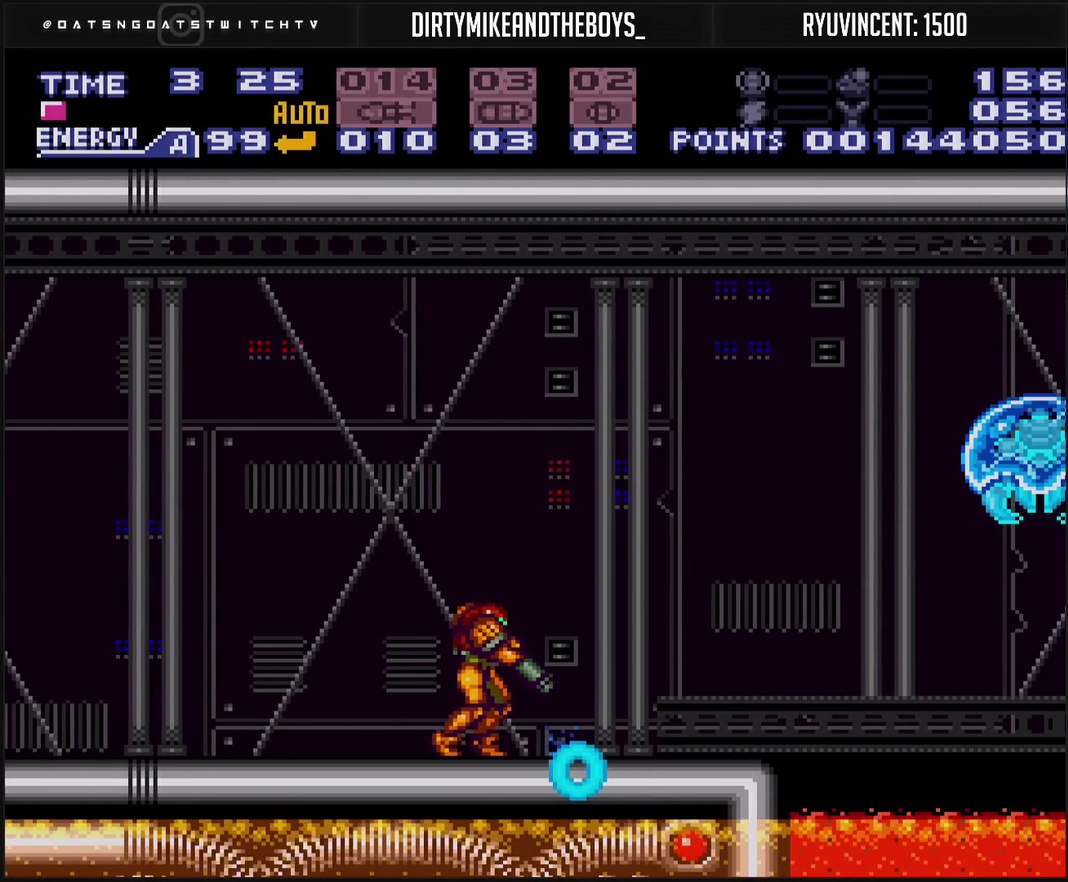
{"buttons": ["SQUARE", "DPAD_RIGHT"], "events": [[83, "DPAD_RIGHT", "down"], [83, "L1", "up"], [217, "CIRCLE", "down"], [500, "CIRCLE", "up"], [500, "SQUARE", "down"]]}
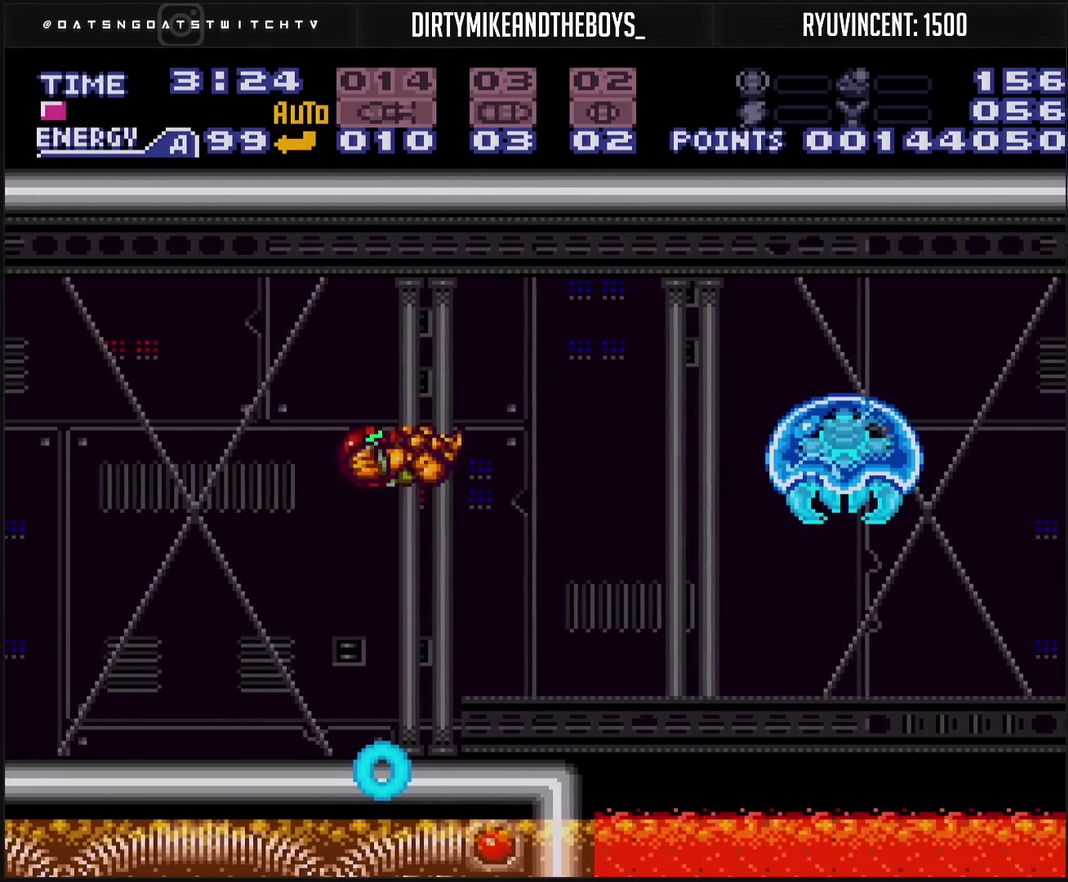
{"buttons": ["CROSS", "DPAD_LEFT"], "events": [[50, "SQUARE", "up"], [100, "SQUARE", "down"], [150, "SQUARE", "up"], [150, "TRIANGLE", "down"], [267, "TRIANGLE", "up"], [300, "DPAD_RIGHT", "up"], [350, "CROSS", "down"], [383, "DPAD_LEFT", "down"]]}
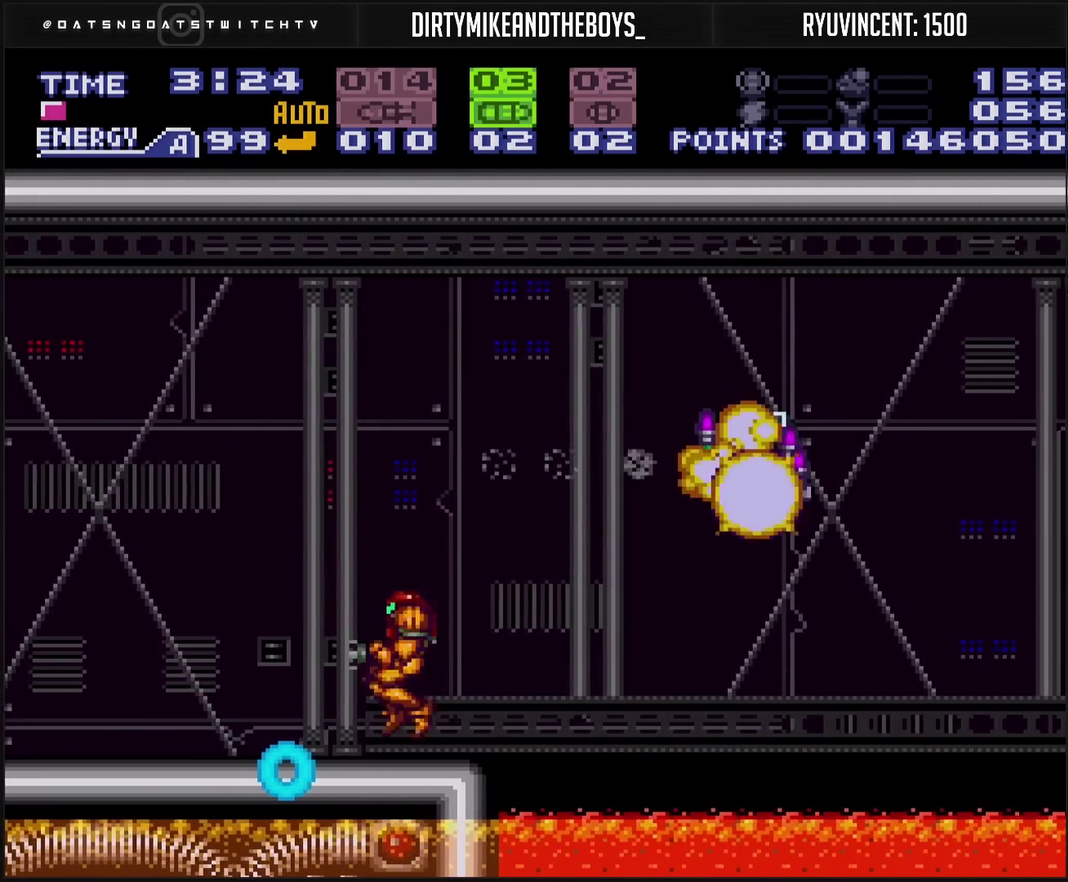
{"buttons": ["CROSS", "CIRCLE", "DPAD_RIGHT"], "events": [[133, "DPAD_LEFT", "up"], [167, "DPAD_RIGHT", "down"], [217, "L1", "down"], [300, "L1", "up"], [450, "CIRCLE", "down"]]}
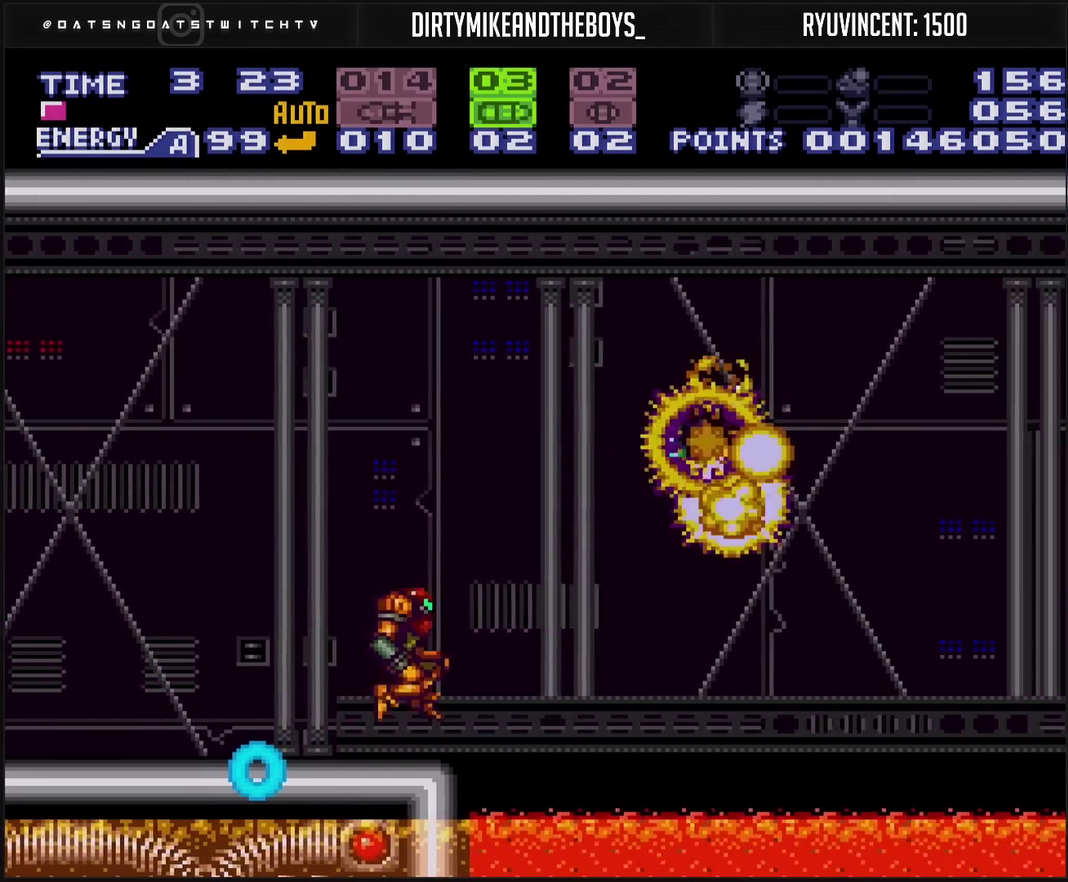
{"buttons": ["DPAD_RIGHT"], "events": [[83, "DPAD_RIGHT", "up"], [133, "SELECT", "down"], [250, "SELECT", "up"], [350, "CIRCLE", "up"], [350, "CROSS", "up"], [350, "DPAD_RIGHT", "down"]]}
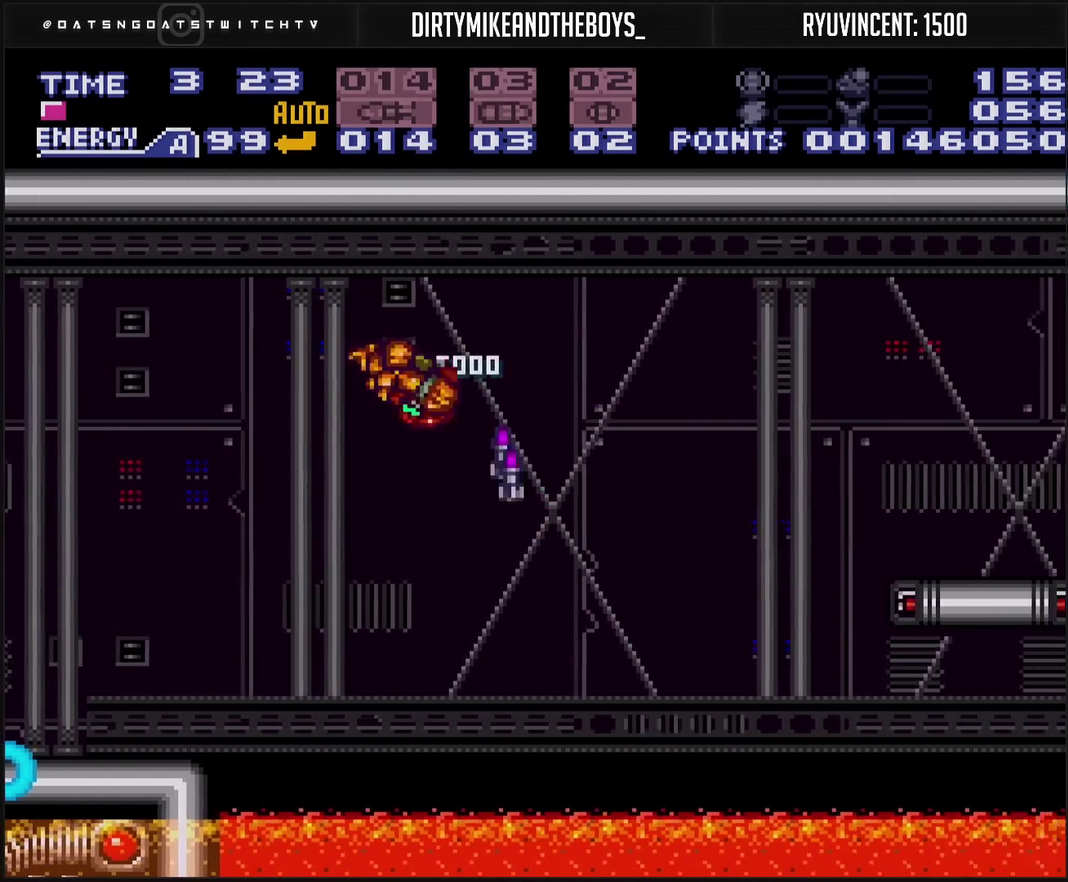
{"buttons": ["DPAD_RIGHT"], "events": [[233, "TRIANGLE", "down"], [300, "TRIANGLE", "up"]]}
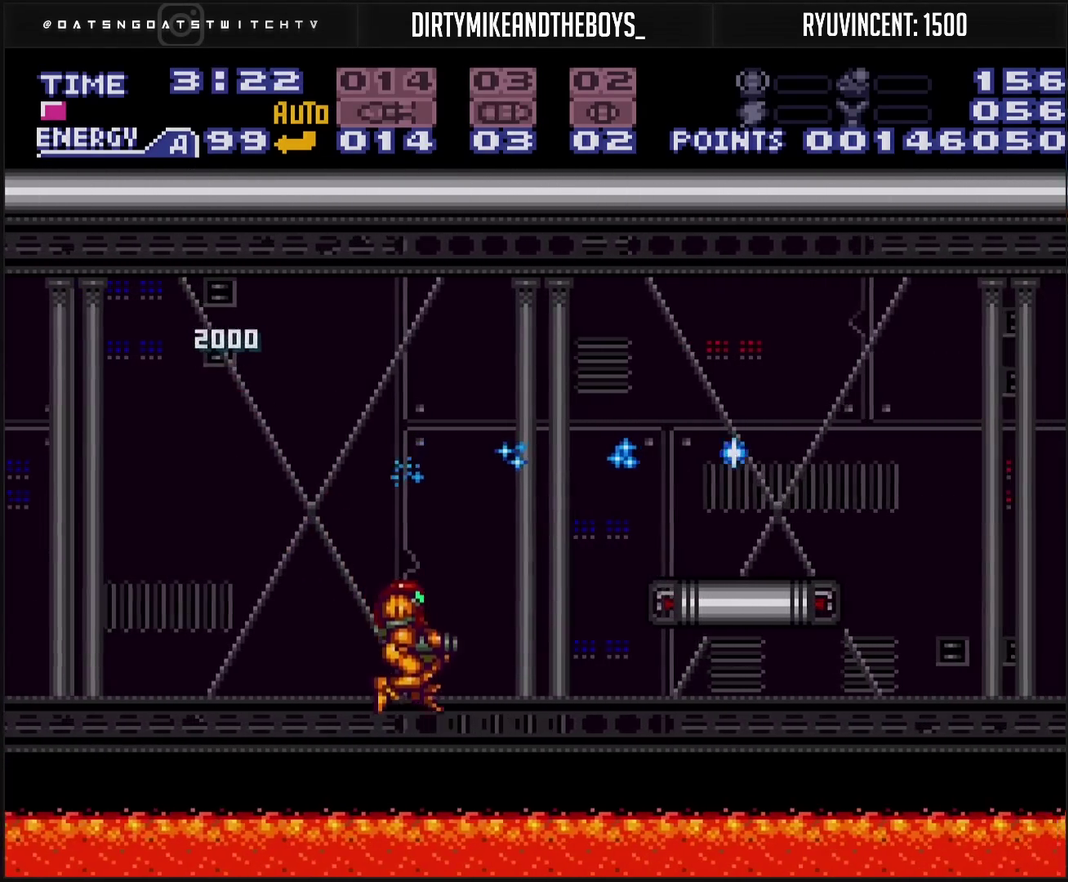
{"buttons": ["CIRCLE", "DPAD_LEFT"], "events": [[267, "CIRCLE", "down"], [433, "DPAD_RIGHT", "up"], [450, "DPAD_LEFT", "down"]]}
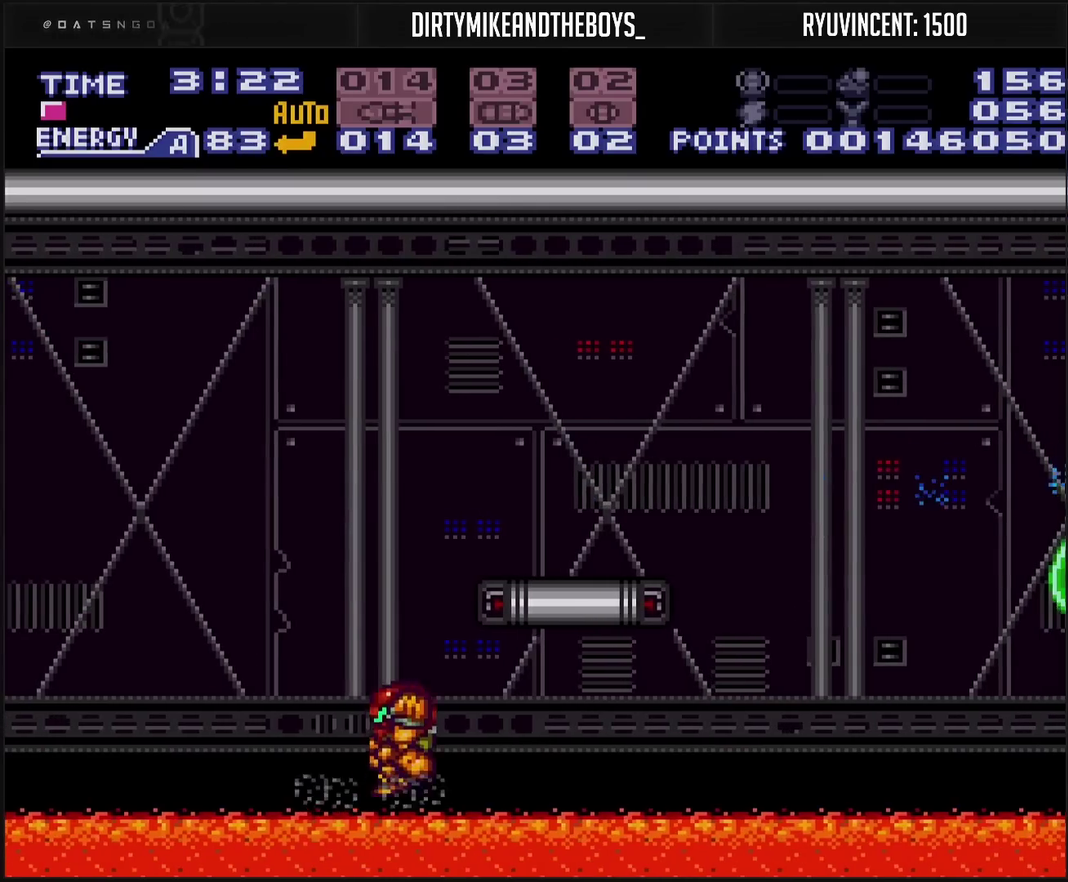
{"buttons": ["CIRCLE", "DPAD_RIGHT"], "events": [[17, "DPAD_LEFT", "up"], [67, "DPAD_RIGHT", "down"], [367, "DPAD_LEFT", "down"], [367, "DPAD_RIGHT", "up"], [467, "DPAD_LEFT", "up"], [467, "DPAD_RIGHT", "down"]]}
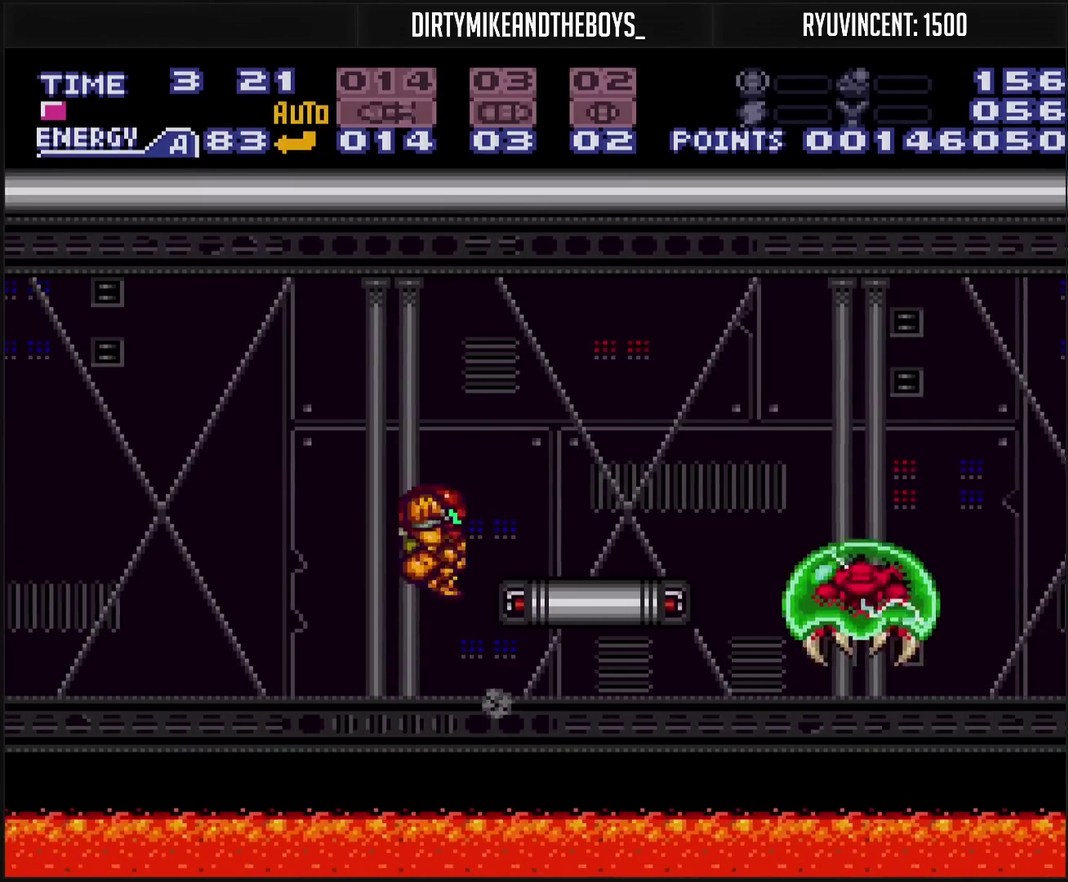
{"buttons": ["L1"], "events": [[50, "CIRCLE", "up"], [250, "DPAD_RIGHT", "up"], [383, "L1", "down"]]}
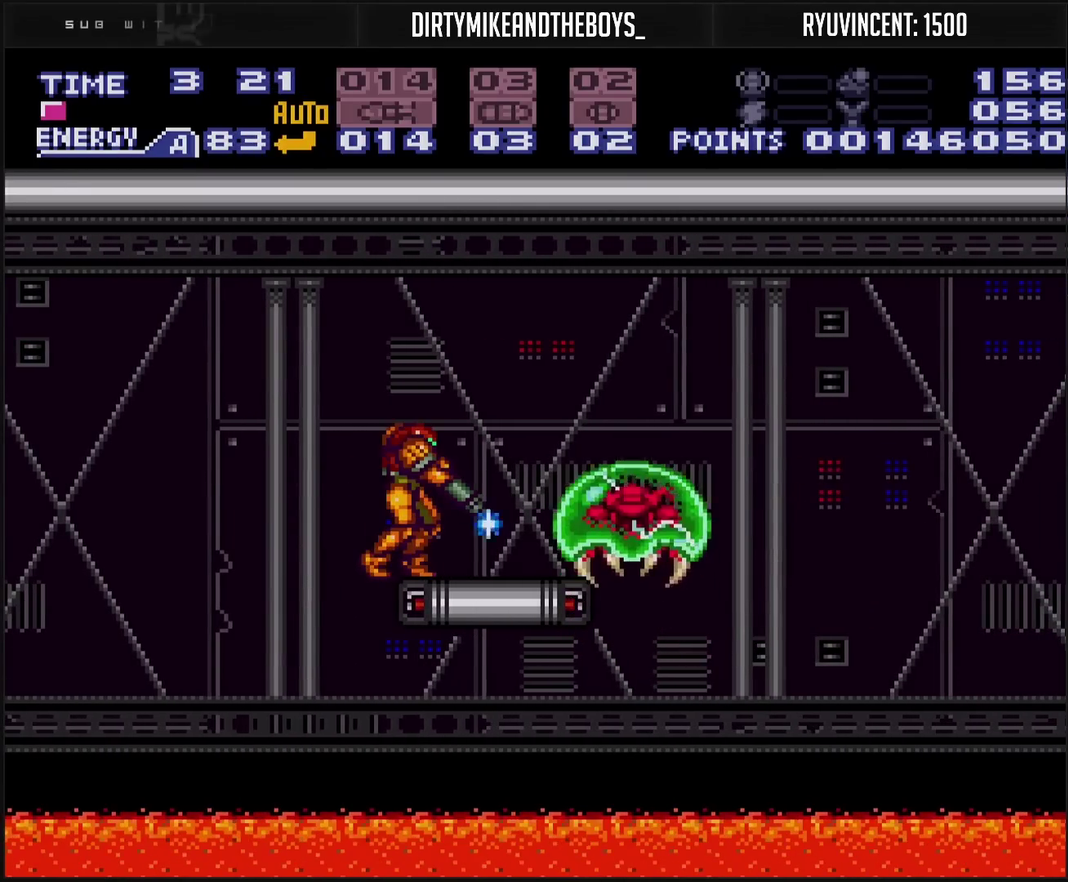
{"buttons": [], "events": [[50, "L1", "up"]]}
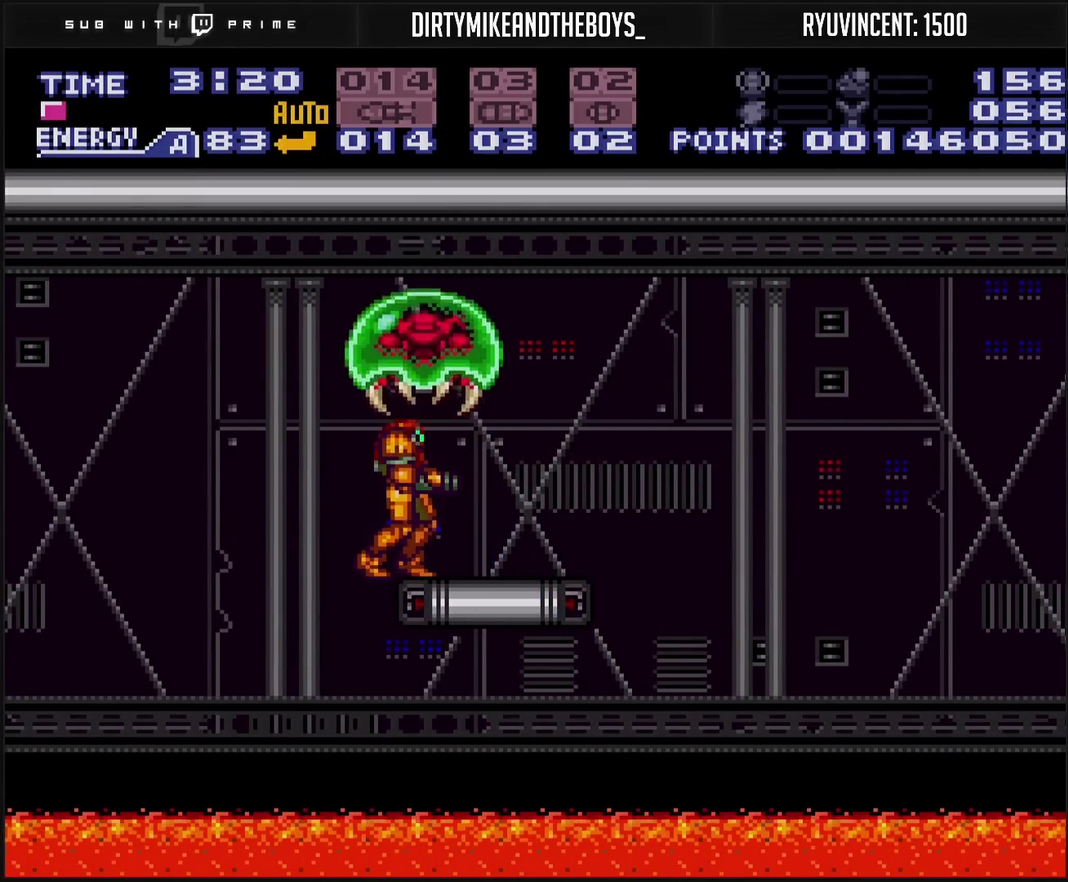
{"buttons": [], "events": [[117, "DPAD_RIGHT", "down"], [233, "DPAD_RIGHT", "up"], [333, "DPAD_LEFT", "down"], [383, "DPAD_LEFT", "up"]]}
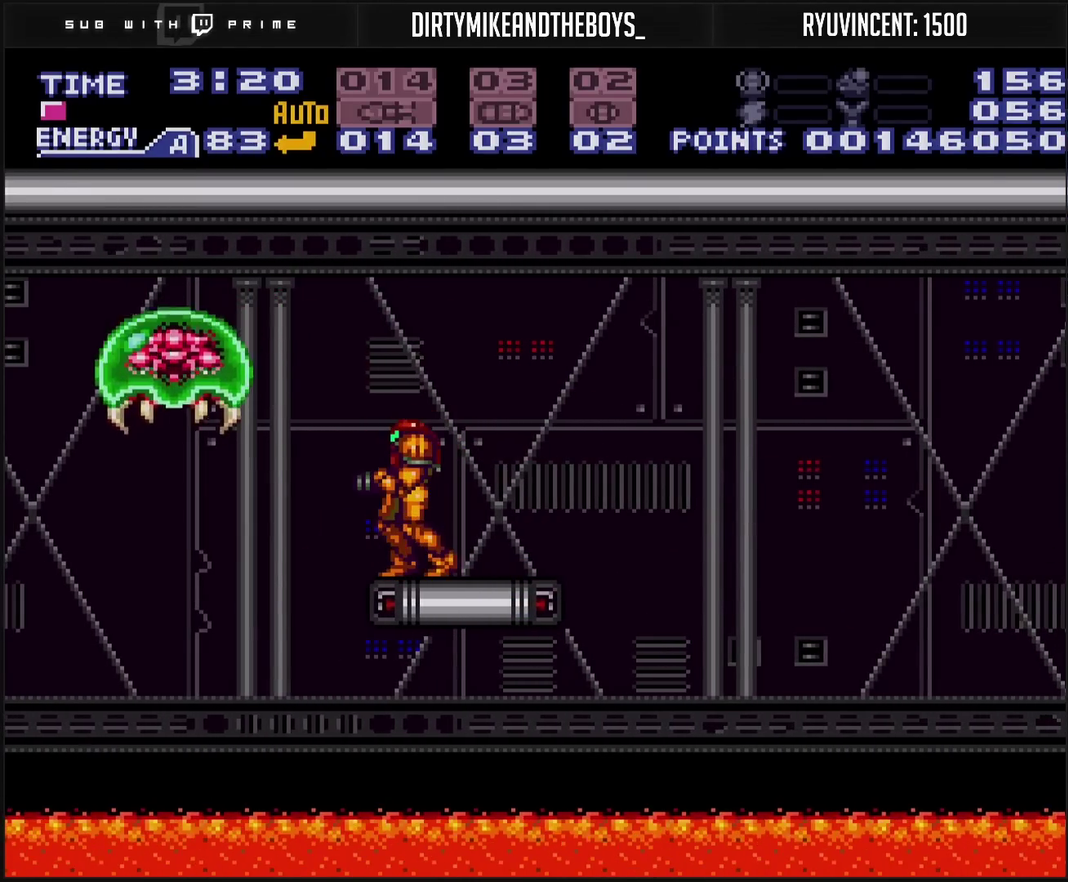
{"buttons": ["SQUARE"], "events": [[117, "DPAD_LEFT", "down"], [167, "TRIANGLE", "down"], [183, "DPAD_LEFT", "up"], [233, "TRIANGLE", "up"], [367, "SQUARE", "down"]]}
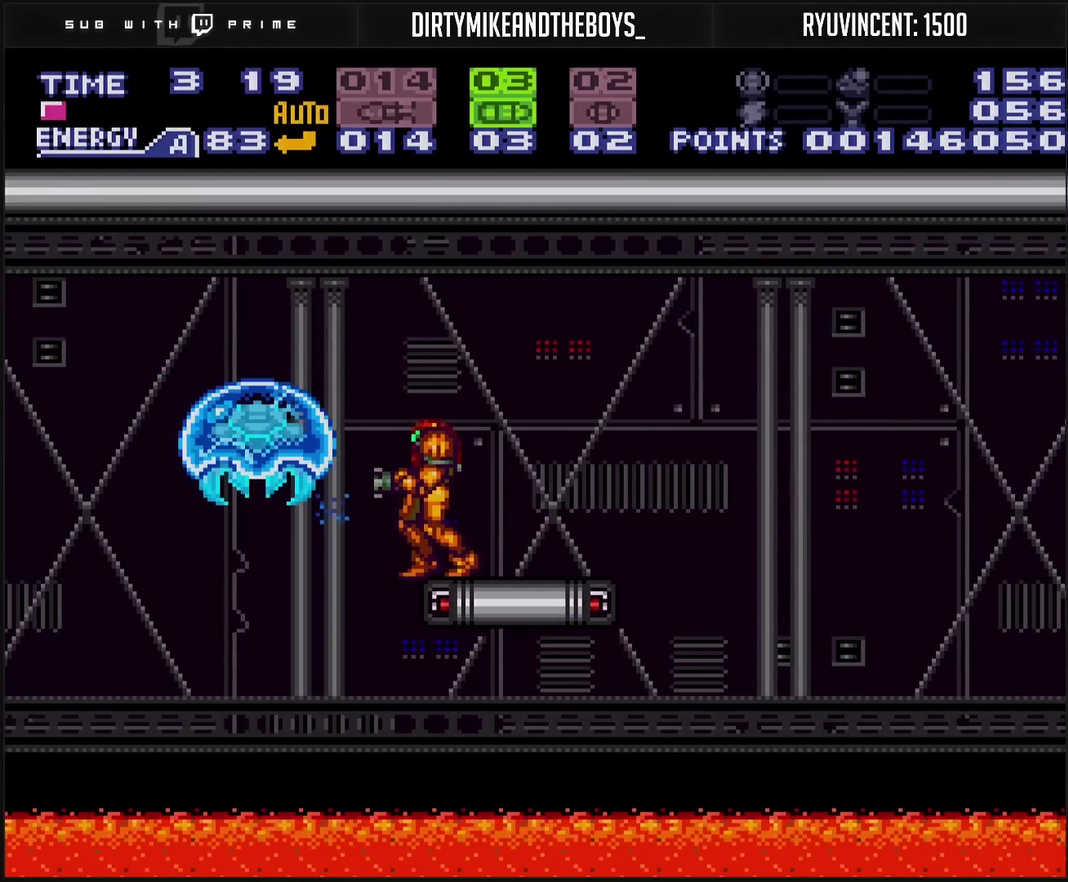
{"buttons": [], "events": [[17, "TRIANGLE", "down"], [50, "SQUARE", "up"], [167, "DPAD_LEFT", "down"], [167, "TRIANGLE", "up"], [217, "CIRCLE", "down"], [417, "CIRCLE", "up"], [433, "DPAD_LEFT", "up"]]}
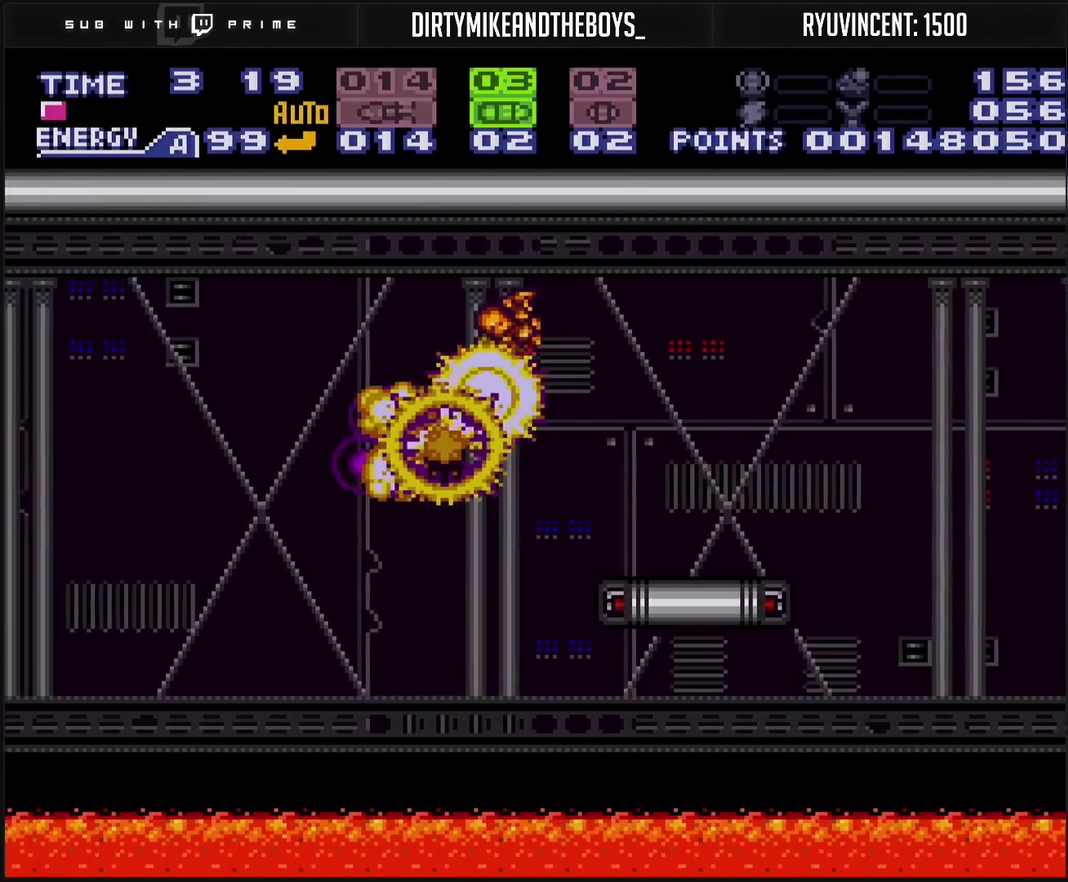
{"buttons": ["CROSS", "DPAD_RIGHT"], "events": [[50, "DPAD_RIGHT", "down"], [67, "CROSS", "down"]]}
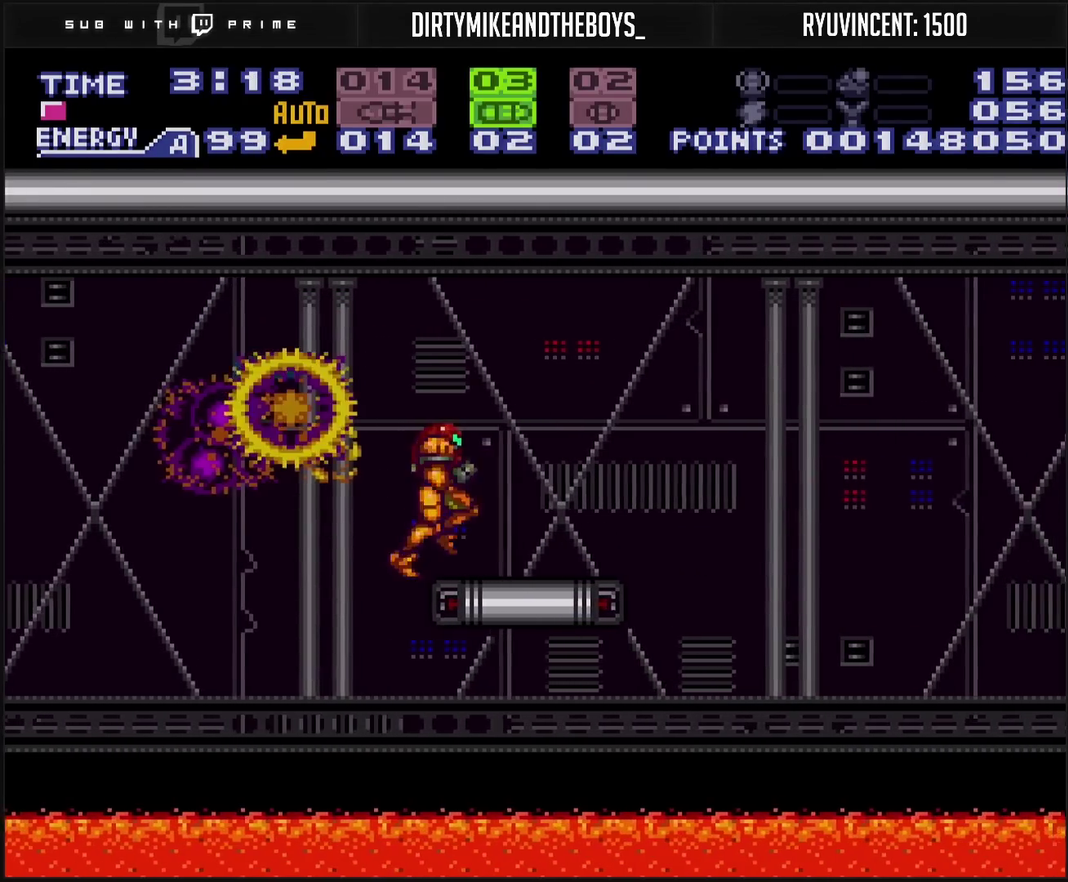
{"buttons": ["CROSS"], "events": [[50, "L1", "down"], [100, "L1", "up"], [233, "CIRCLE", "down"], [300, "DPAD_RIGHT", "up"], [400, "SELECT", "down"], [417, "CIRCLE", "up"], [500, "SELECT", "up"]]}
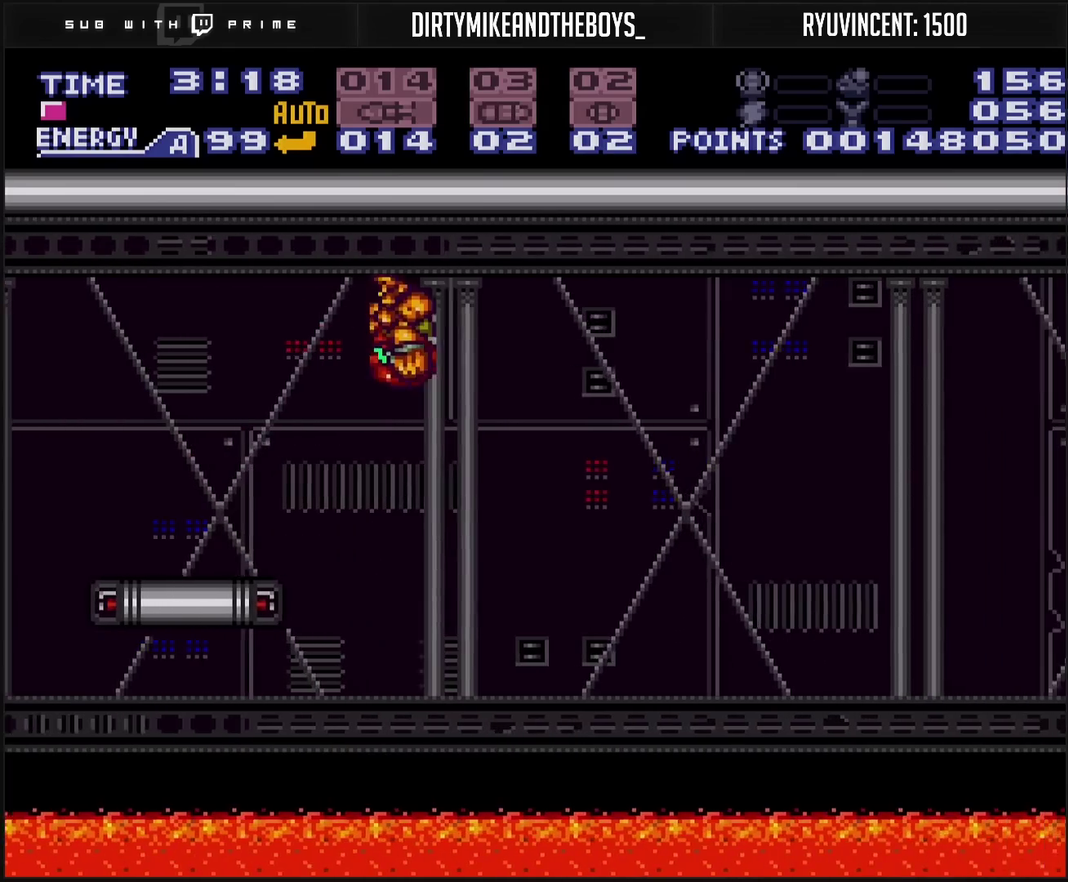
{"buttons": ["TRIANGLE", "DPAD_RIGHT"], "events": [[83, "CROSS", "up"], [83, "DPAD_RIGHT", "down"], [417, "TRIANGLE", "down"]]}
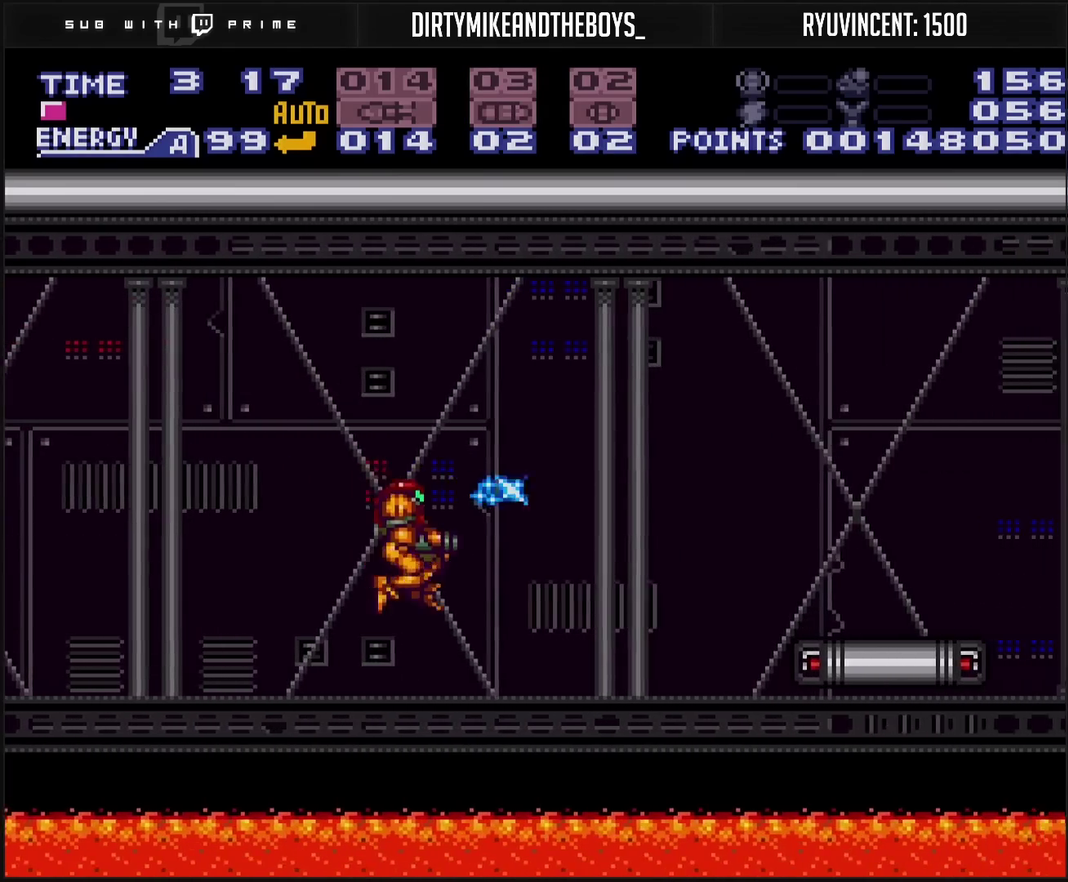
{"buttons": ["CROSS", "CIRCLE", "DPAD_RIGHT"], "events": [[33, "TRIANGLE", "up"], [67, "CROSS", "down"], [350, "CIRCLE", "down"]]}
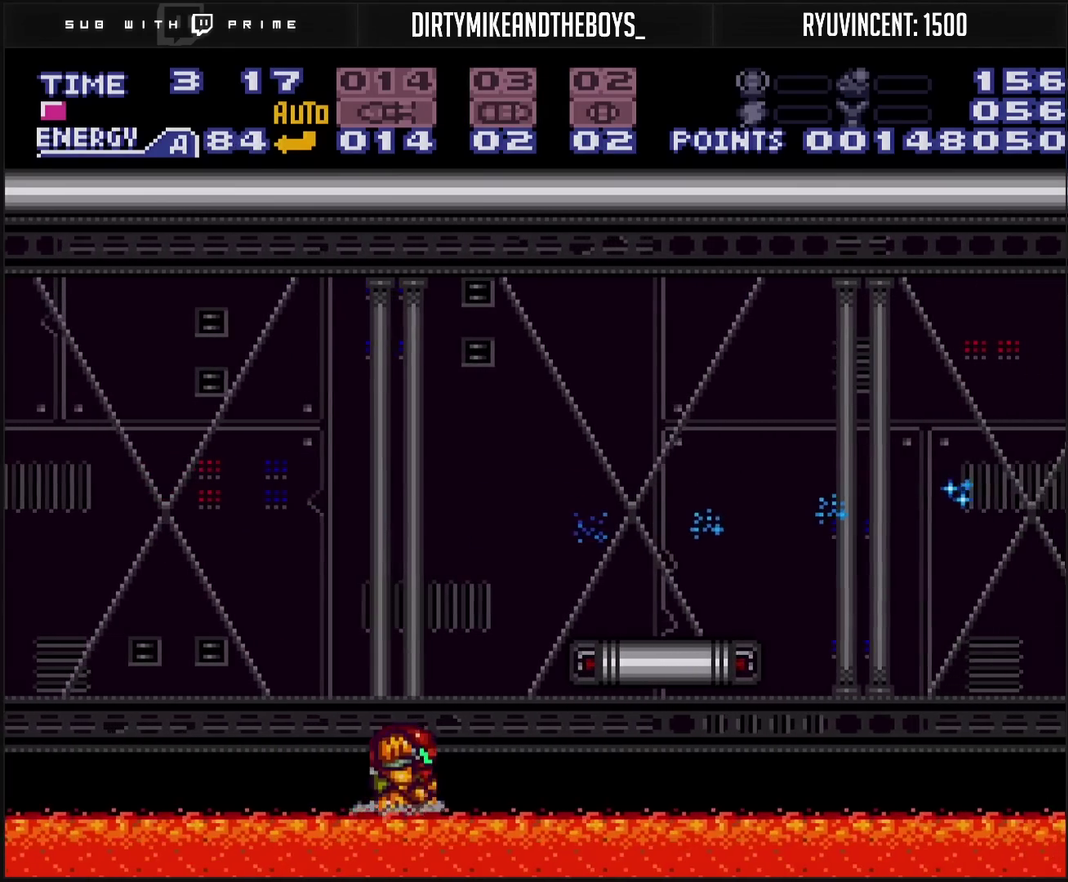
{"buttons": ["CROSS", "CIRCLE", "DPAD_RIGHT"], "events": [[217, "DPAD_RIGHT", "up"], [350, "CIRCLE", "up"], [350, "CROSS", "up"], [350, "DPAD_LEFT", "down"], [417, "CIRCLE", "down"], [417, "CROSS", "down"], [450, "DPAD_LEFT", "up"], [467, "DPAD_RIGHT", "down"]]}
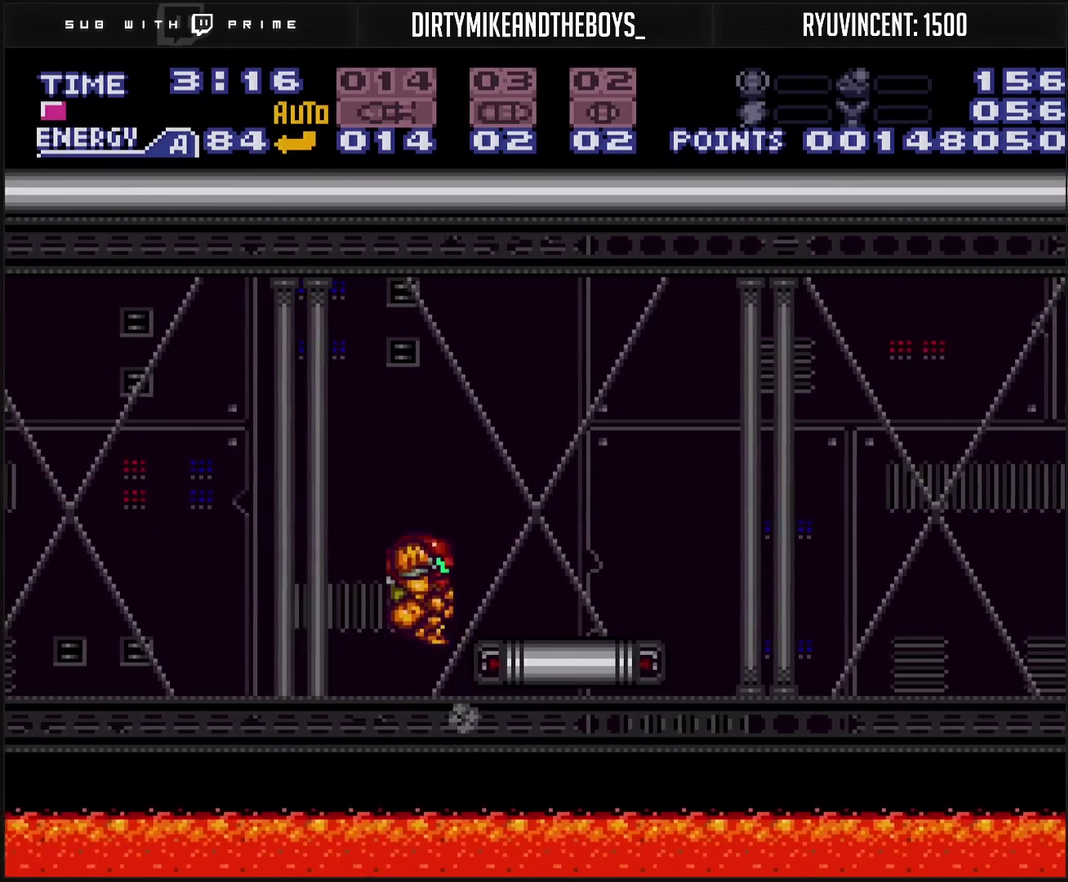
{"buttons": ["CROSS", "CIRCLE", "DPAD_RIGHT"], "events": [[33, "CIRCLE", "up"], [150, "R1", "down"], [217, "L1", "down"], [217, "R1", "up"], [283, "L1", "up"], [450, "CIRCLE", "down"]]}
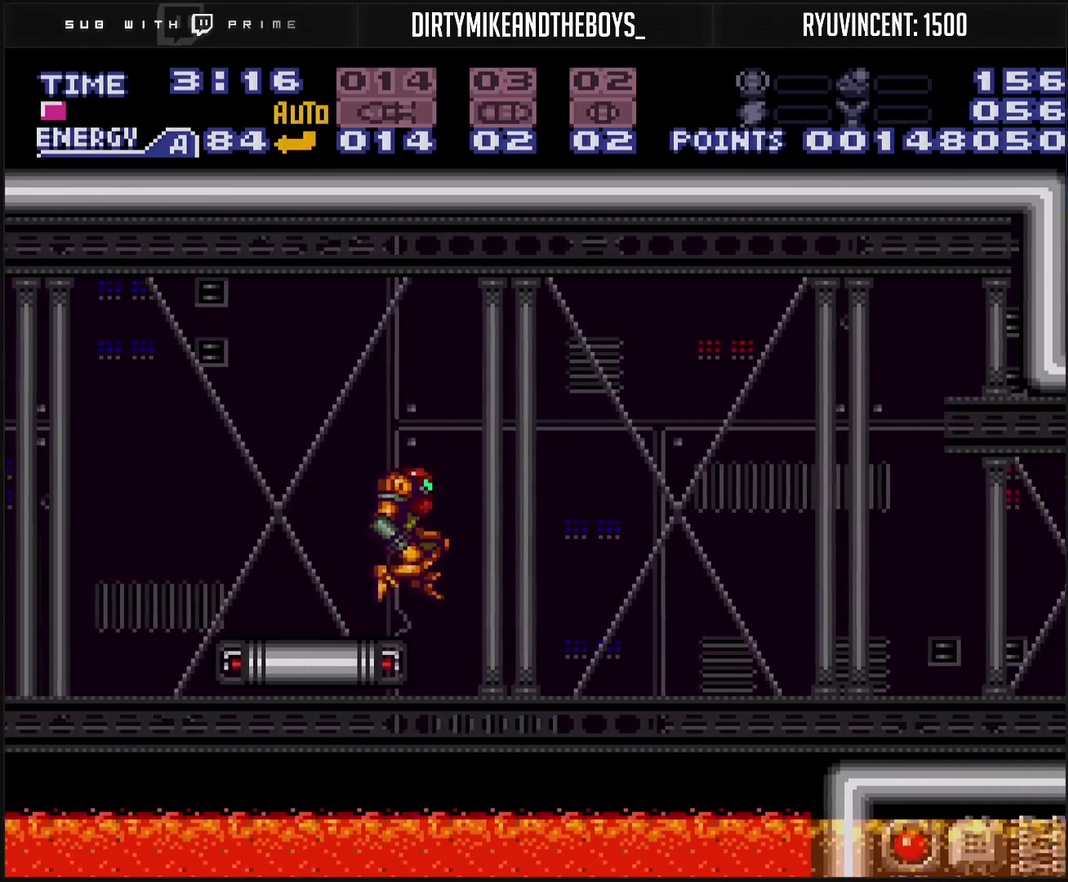
{"buttons": ["DPAD_RIGHT"], "events": [[50, "CROSS", "up"], [67, "CIRCLE", "up"], [433, "TRIANGLE", "down"], [500, "TRIANGLE", "up"]]}
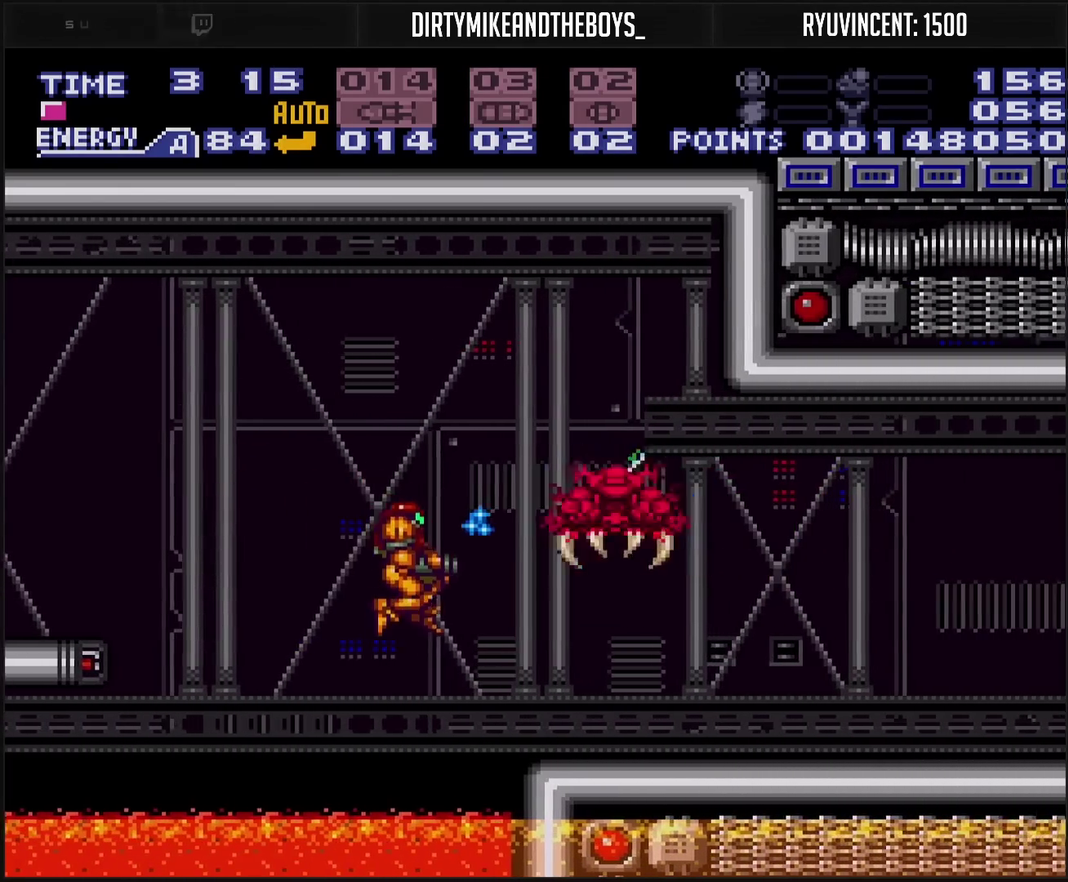
{"buttons": ["CIRCLE"], "events": [[83, "DPAD_RIGHT", "up"], [100, "SQUARE", "down"], [267, "SQUARE", "up"], [467, "CIRCLE", "down"]]}
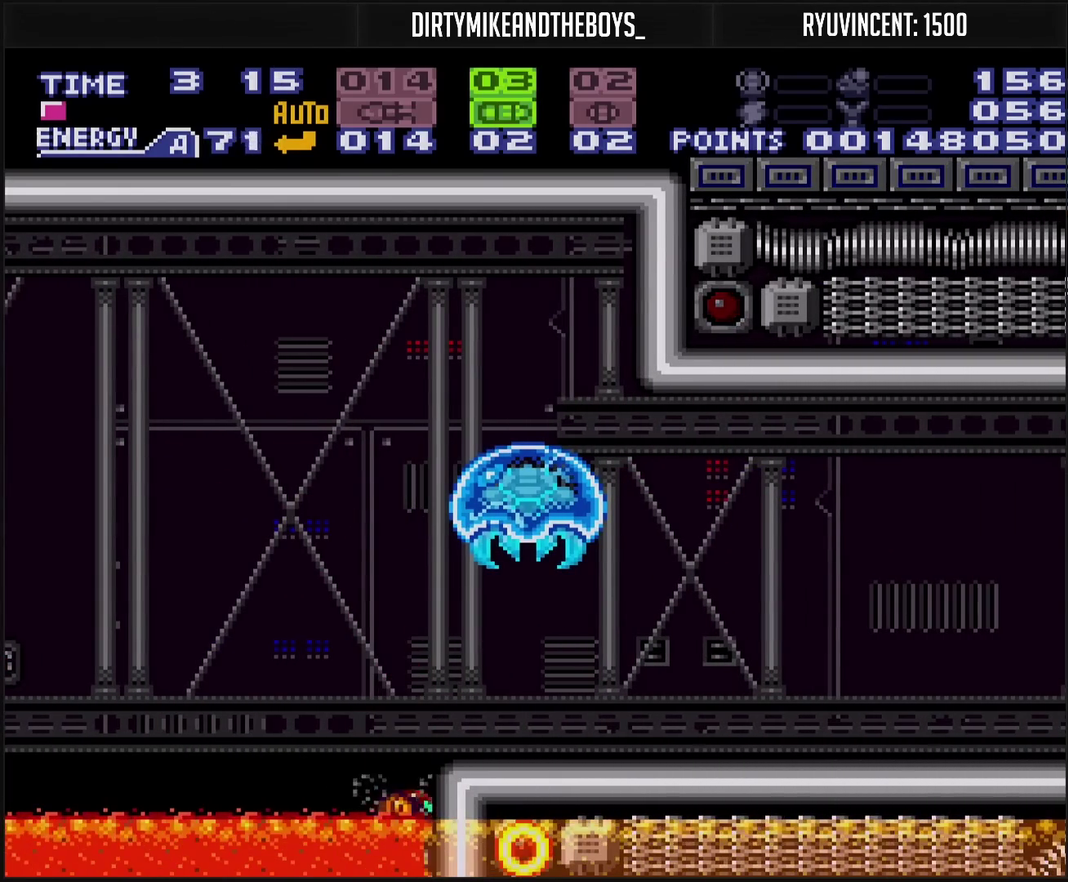
{"buttons": ["CIRCLE", "TRIANGLE", "R1", "DPAD_RIGHT"], "events": [[250, "R1", "down"], [283, "DPAD_RIGHT", "down"], [350, "TRIANGLE", "down"]]}
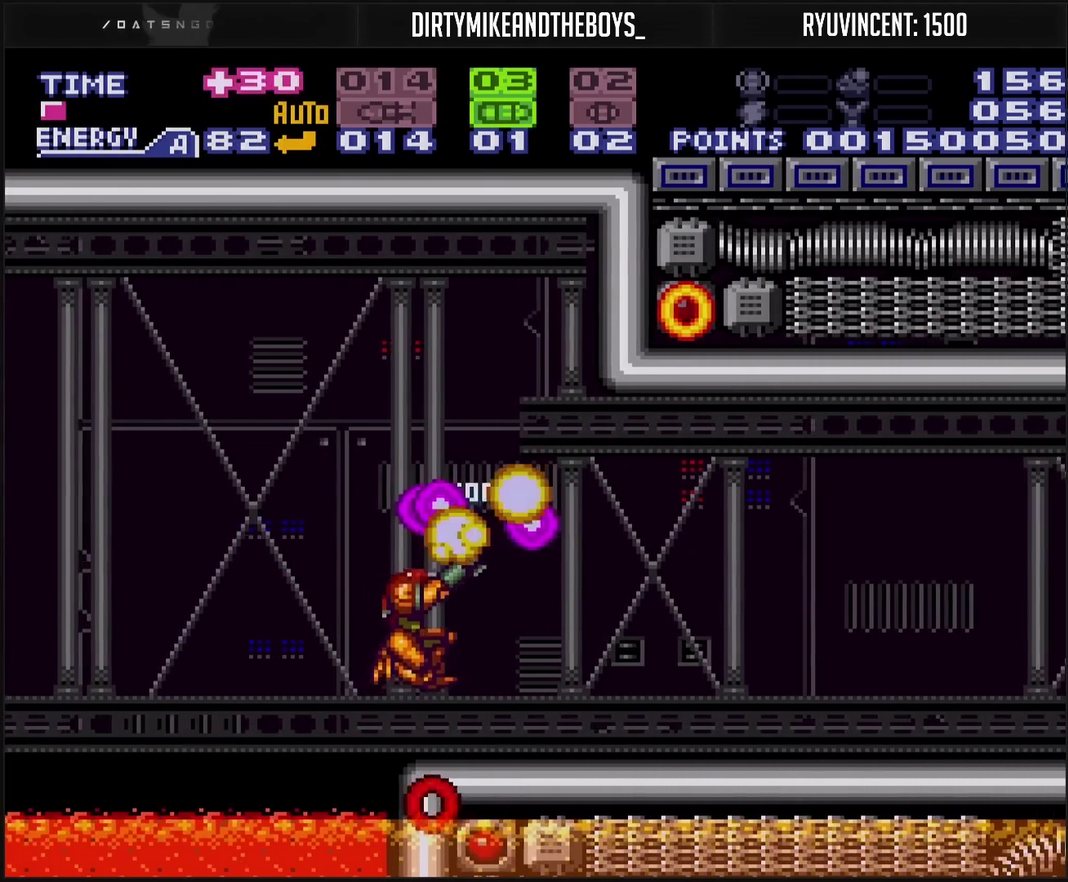
{"buttons": ["CIRCLE", "DPAD_LEFT"], "events": [[33, "R1", "up"], [50, "TRIANGLE", "up"], [117, "CIRCLE", "up"], [117, "L1", "down"], [283, "L1", "up"], [317, "CIRCLE", "down"], [317, "DPAD_RIGHT", "up"], [383, "DPAD_LEFT", "down"]]}
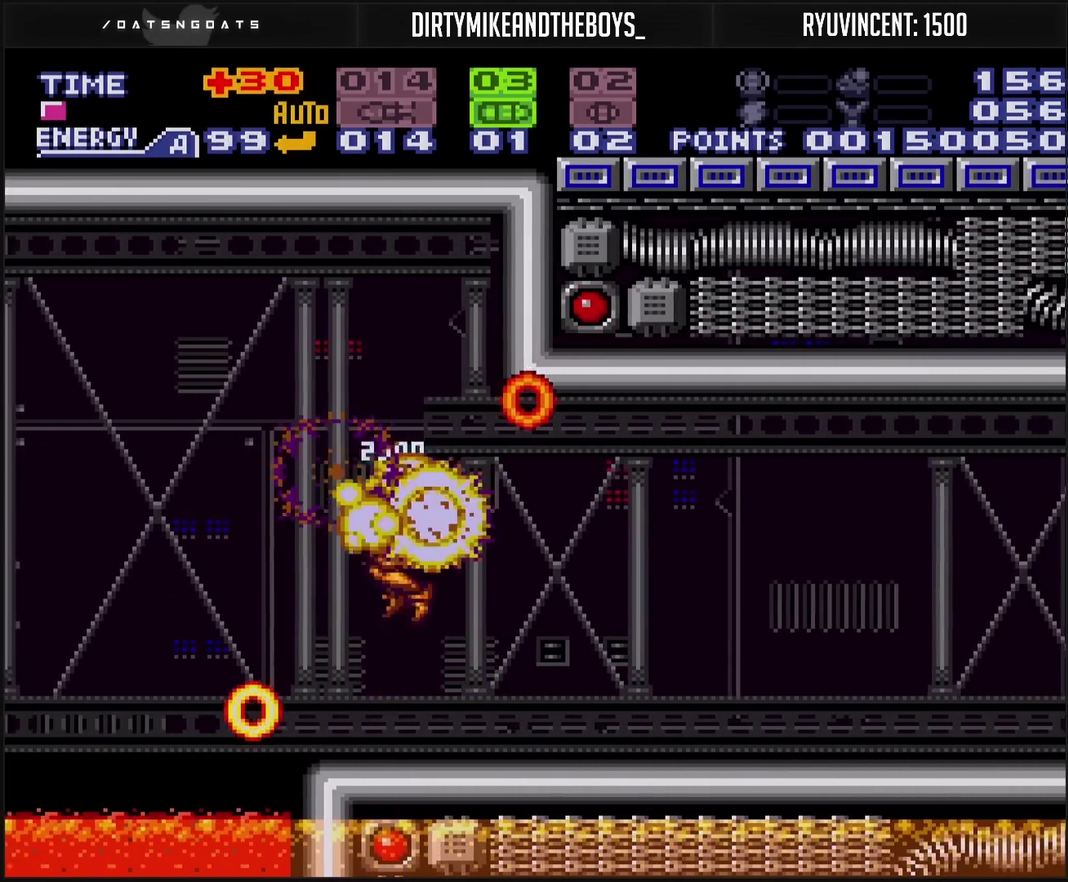
{"buttons": ["CROSS", "DPAD_RIGHT"], "events": [[50, "CIRCLE", "up"], [50, "SELECT", "down"], [67, "DPAD_LEFT", "up"], [133, "DPAD_RIGHT", "down"], [150, "SELECT", "up"], [167, "R1", "down"], [333, "DPAD_RIGHT", "up"], [367, "R1", "up"], [467, "DPAD_RIGHT", "down"], [500, "CROSS", "down"]]}
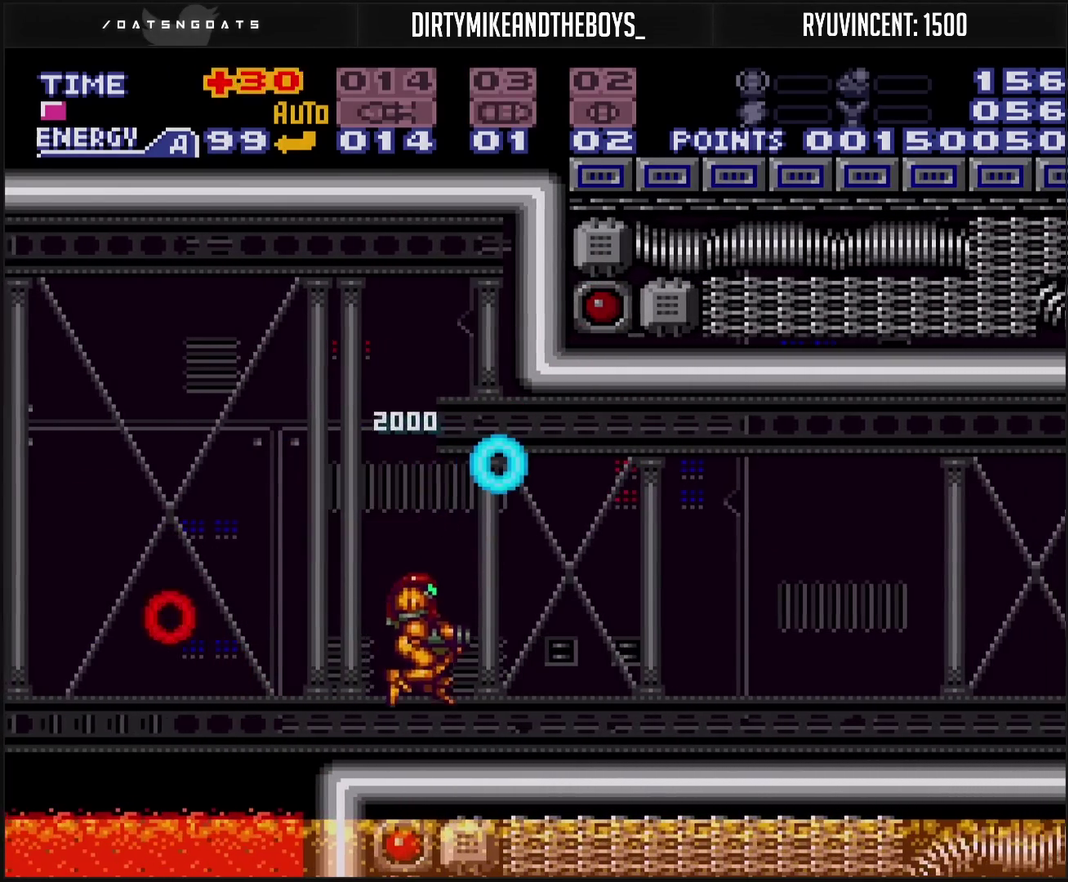
{"buttons": ["CROSS", "DPAD_RIGHT"], "events": []}